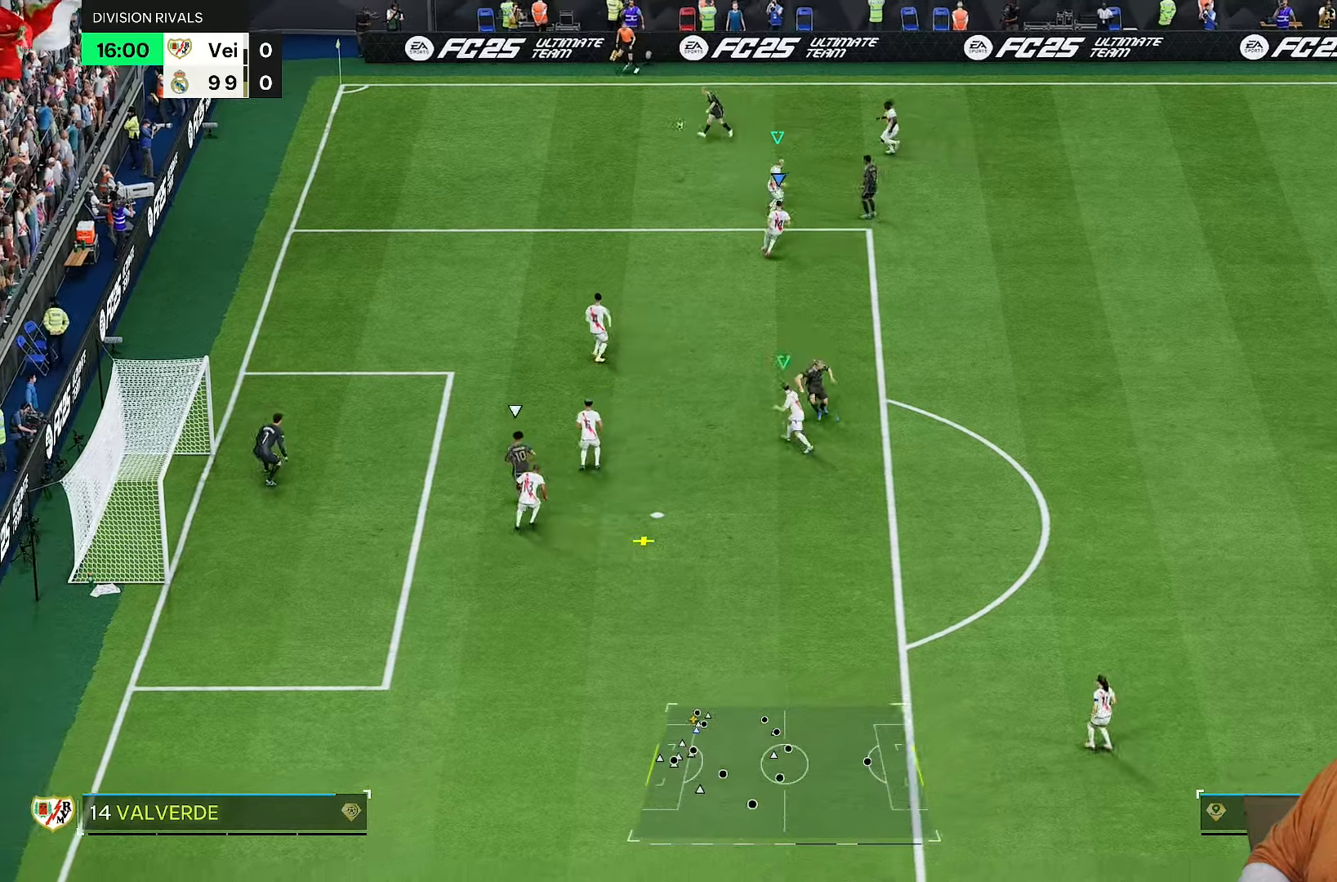
Gameplay with a controller (PlayStation layout); each line is a JSON object with the inputs held at the frame after it (dt_ms = milliseconds from this image to that frame). "events" lists button and stick changes between this image and that frame as [ms after this image, input, new state], when the widget could be followed in between. Not read: L3 R3.
{"dt_ms": 500, "buttons": ["R1", "R2"], "left_stick": "down-left", "right_stick": "center"}
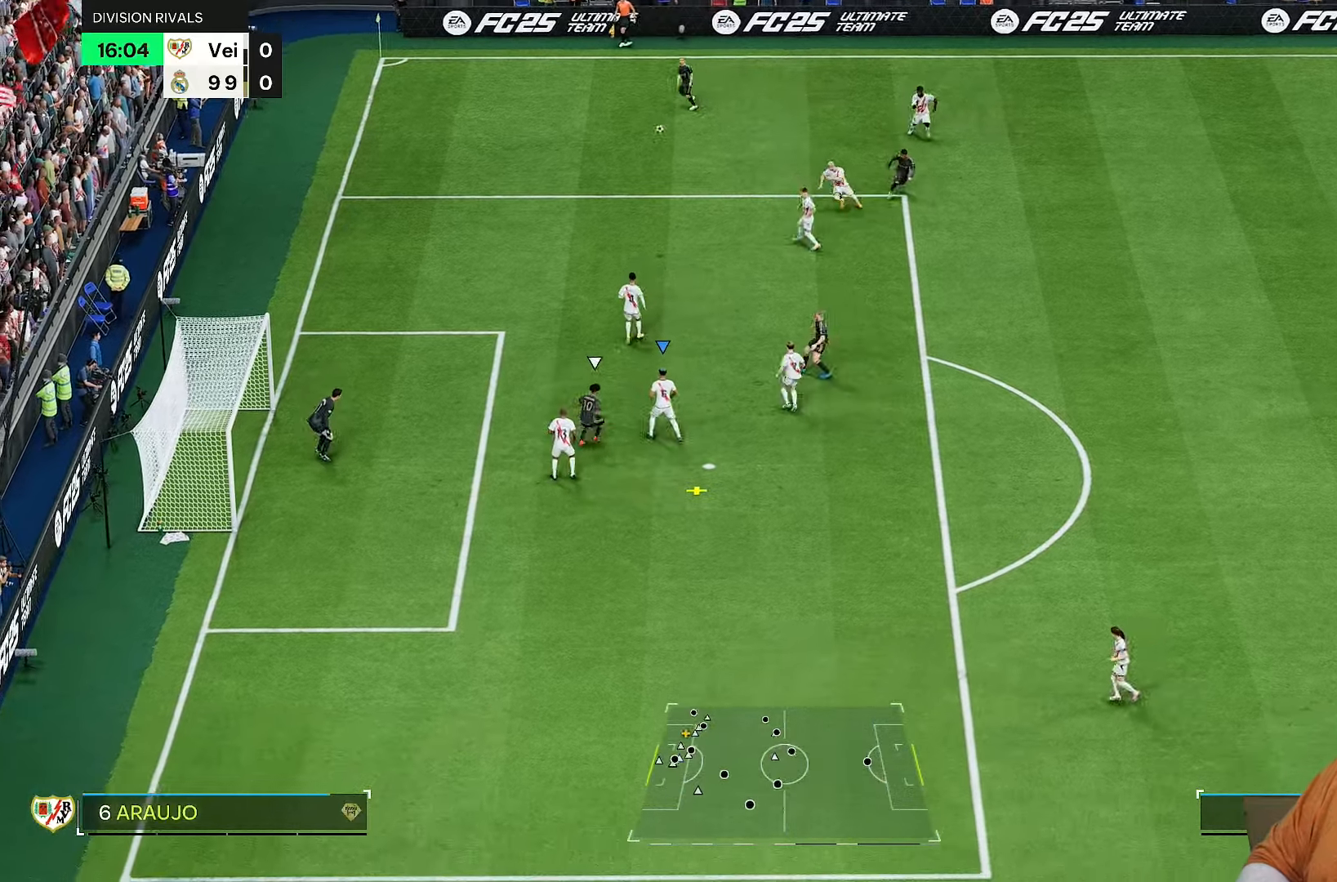
{"dt_ms": 500, "buttons": [], "left_stick": "right", "right_stick": "center"}
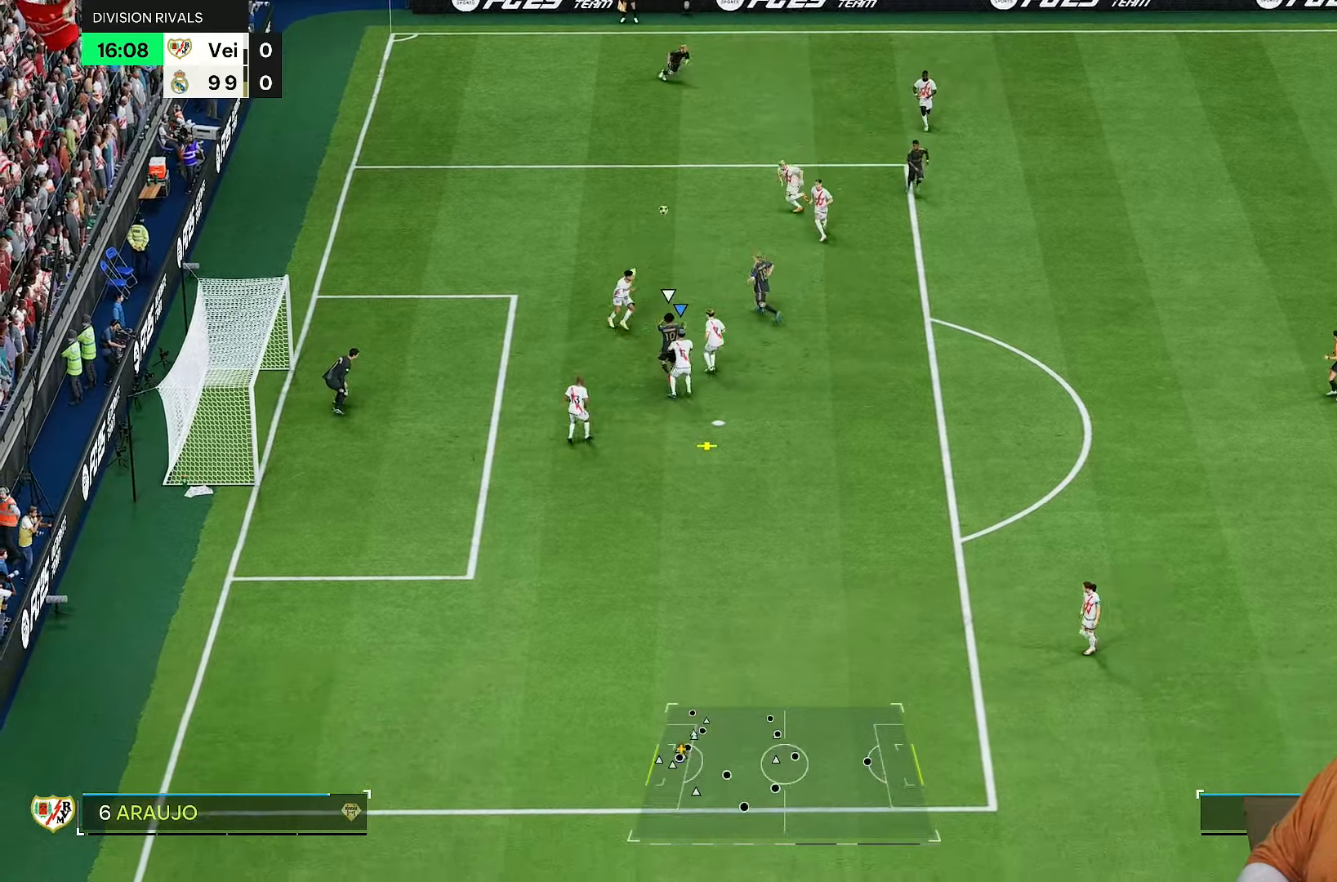
{"dt_ms": 500, "buttons": [], "left_stick": "right", "right_stick": "center", "events": []}
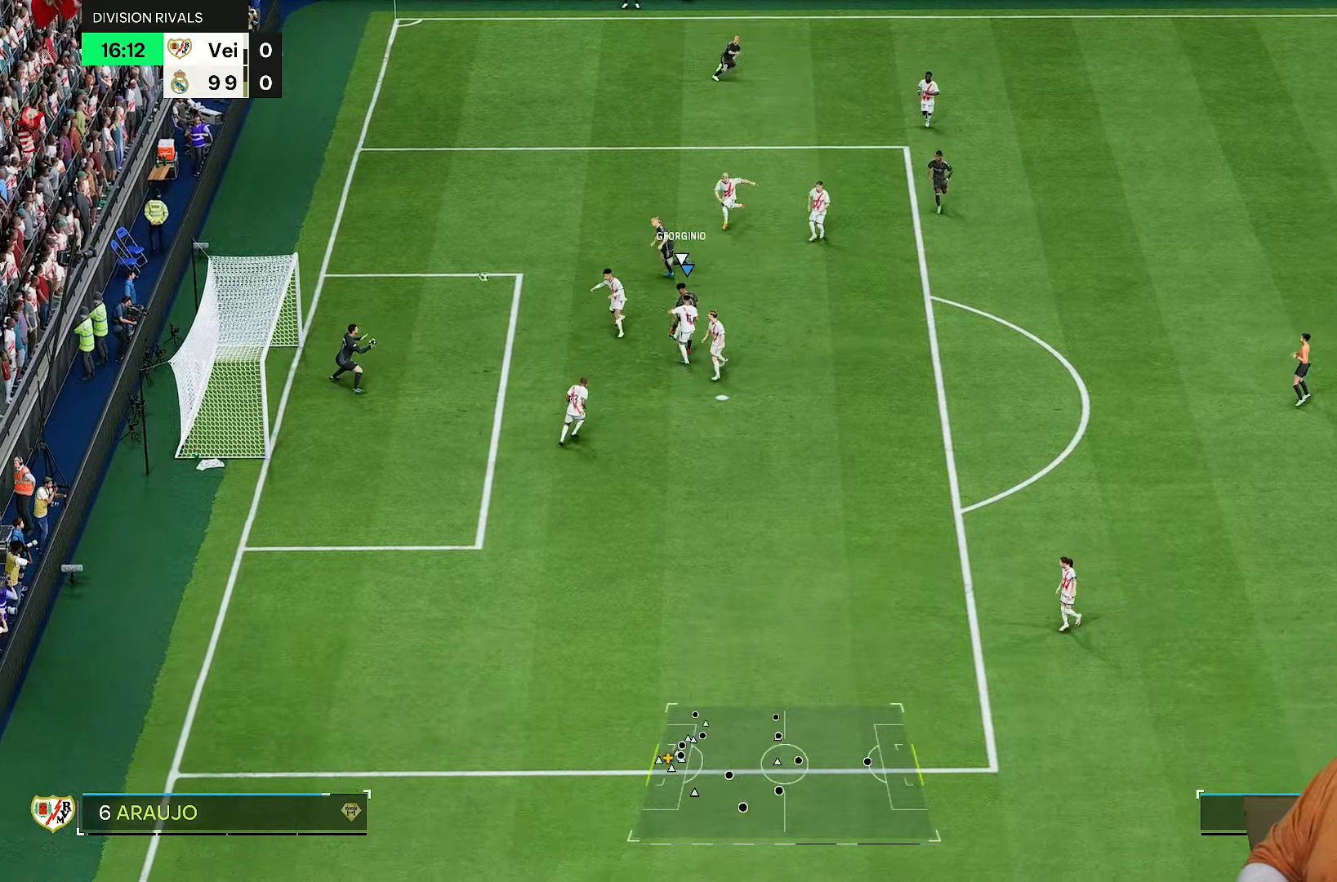
{"dt_ms": 500, "buttons": [], "left_stick": "center", "right_stick": "center", "events": [[367, "left_stick", "center"]]}
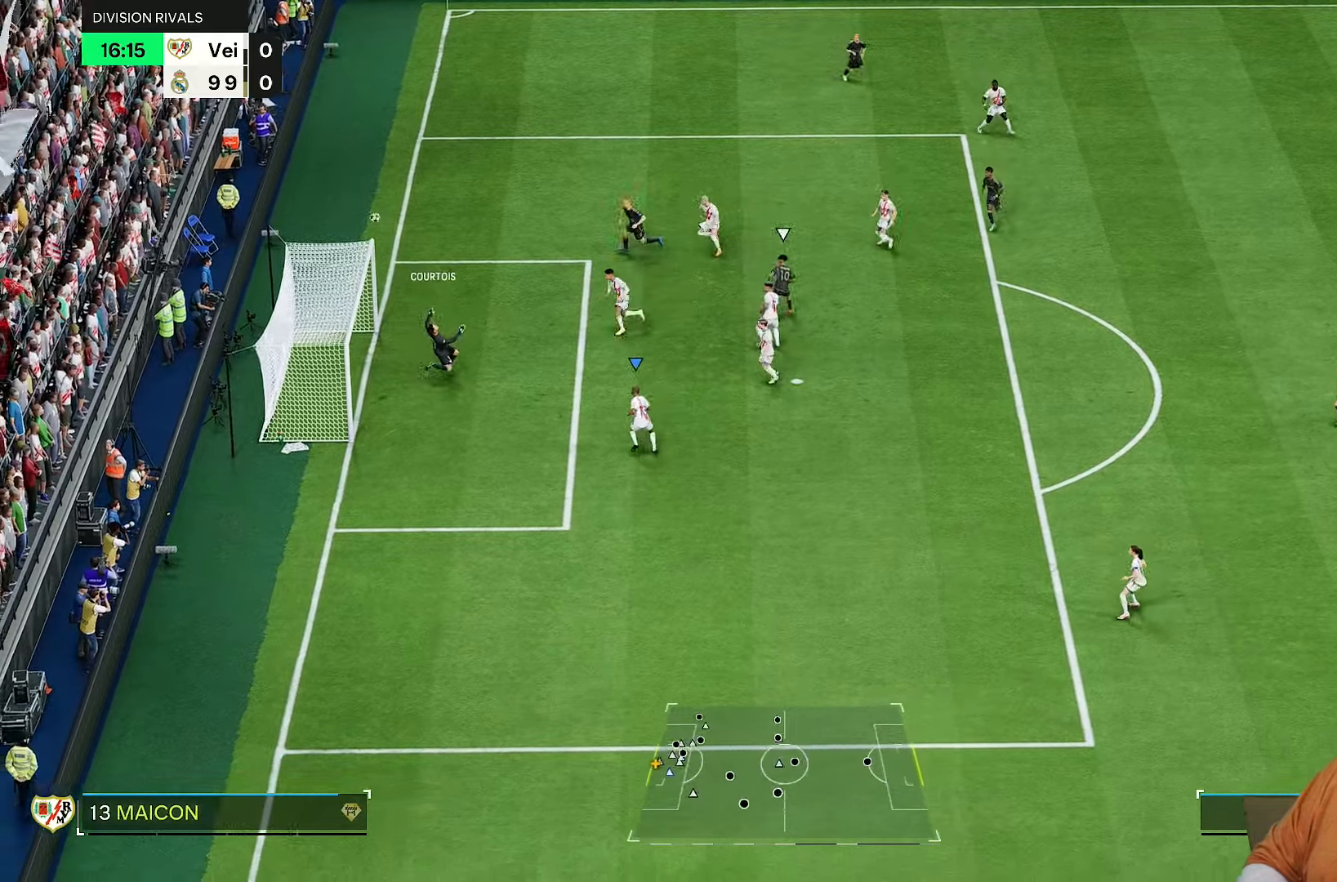
{"dt_ms": 500, "buttons": [], "left_stick": "center", "right_stick": "center", "events": [[100, "left_stick", "down-left"], [400, "left_stick", "center"]]}
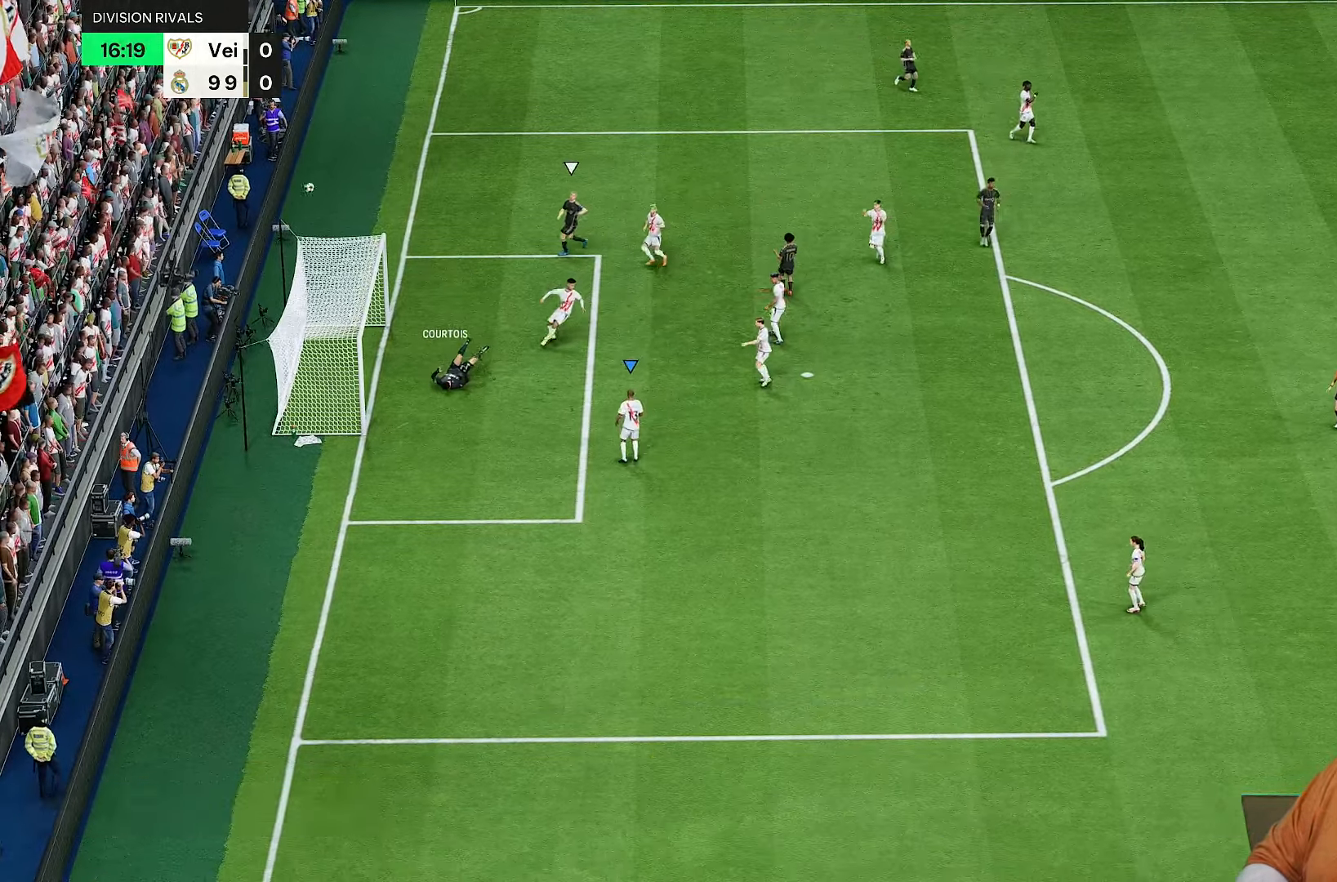
{"dt_ms": 500, "buttons": [], "left_stick": "center", "right_stick": "center", "events": [[350, "CROSS", "down"], [483, "CROSS", "up"]]}
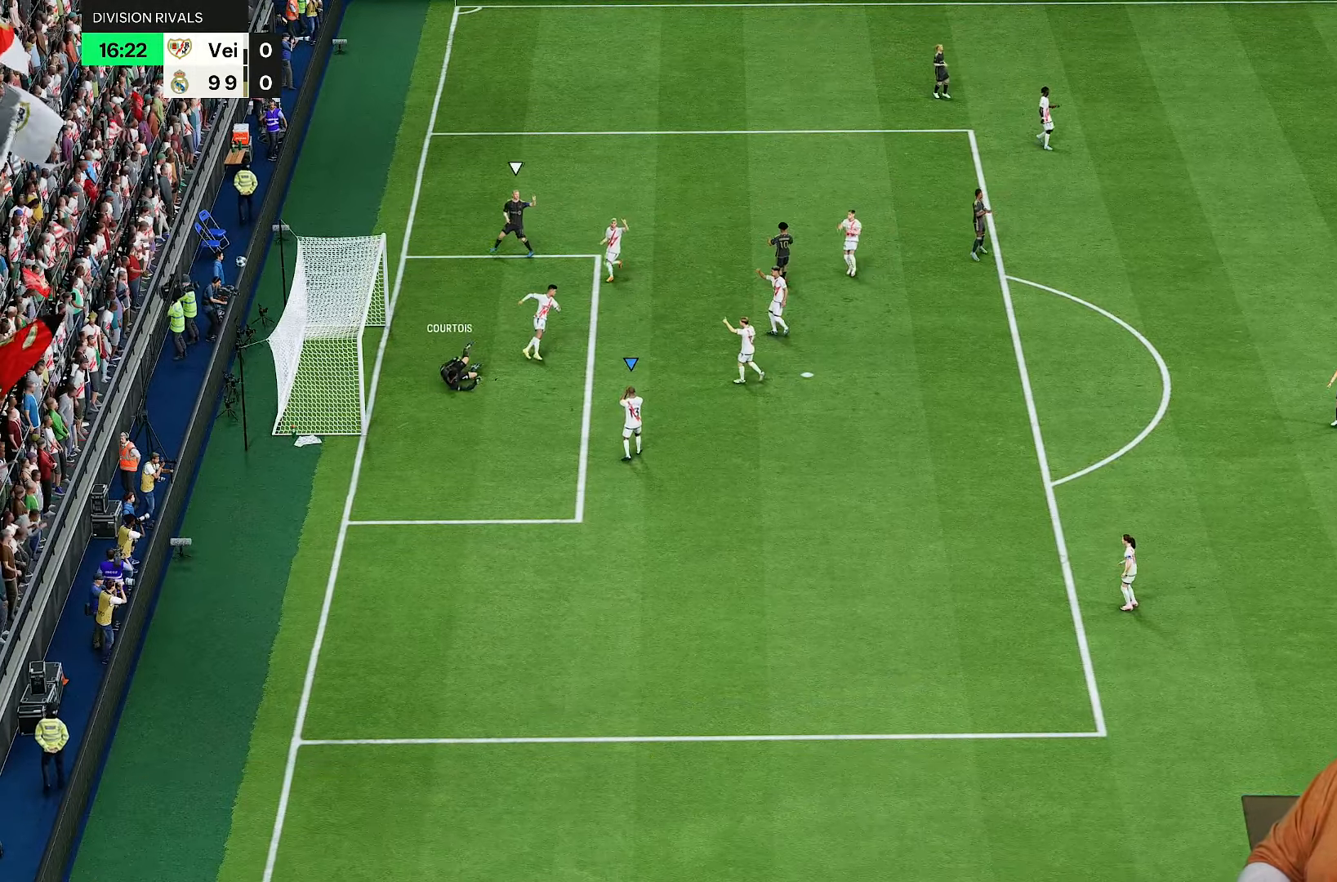
{"dt_ms": 500, "buttons": ["CROSS"], "left_stick": "center", "right_stick": "center", "events": [[50, "CROSS", "down"], [117, "CROSS", "up"], [183, "CROSS", "down"], [283, "CROSS", "up"], [350, "CROSS", "down"], [417, "CROSS", "up"], [483, "CROSS", "down"]]}
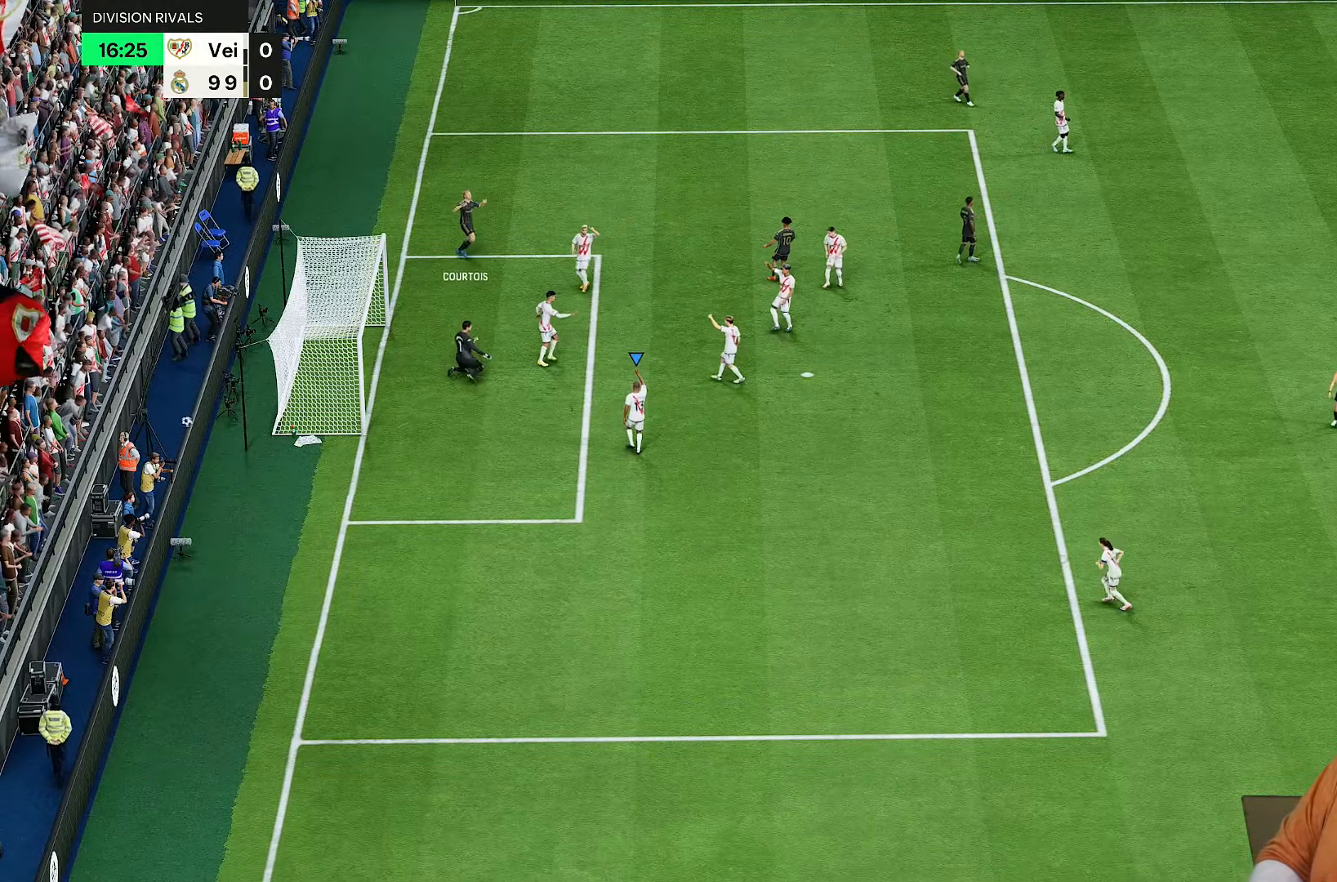
{"dt_ms": 500, "buttons": [], "left_stick": "center", "right_stick": "center", "events": [[50, "CROSS", "up"], [150, "CROSS", "down"], [217, "CROSS", "up"], [283, "CROSS", "down"], [350, "CROSS", "up"], [417, "CROSS", "down"], [483, "CROSS", "up"]]}
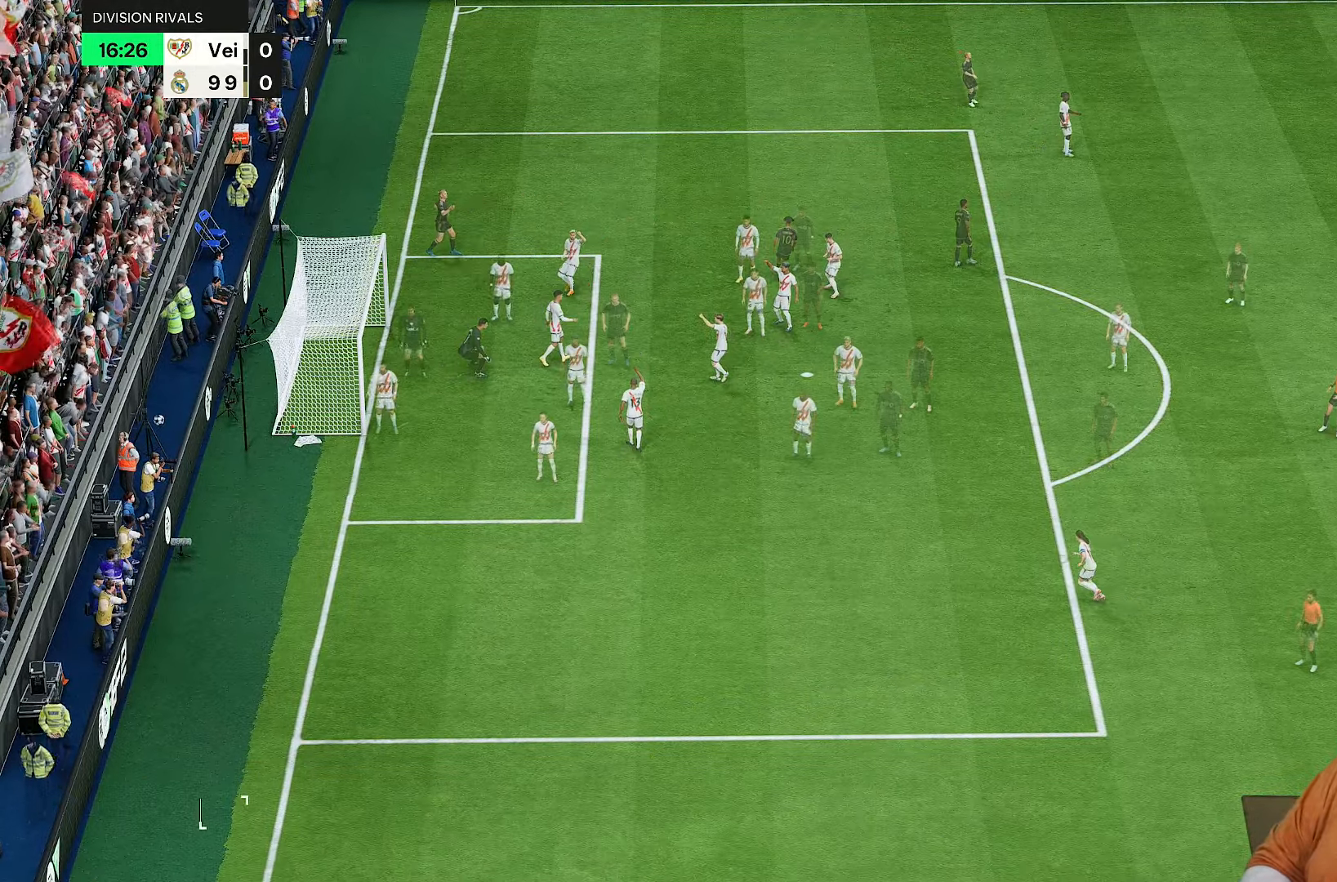
{"dt_ms": 500, "buttons": [], "left_stick": "center", "right_stick": "right", "events": [[50, "CROSS", "down"], [117, "CROSS", "up"], [483, "right_stick", "right"]]}
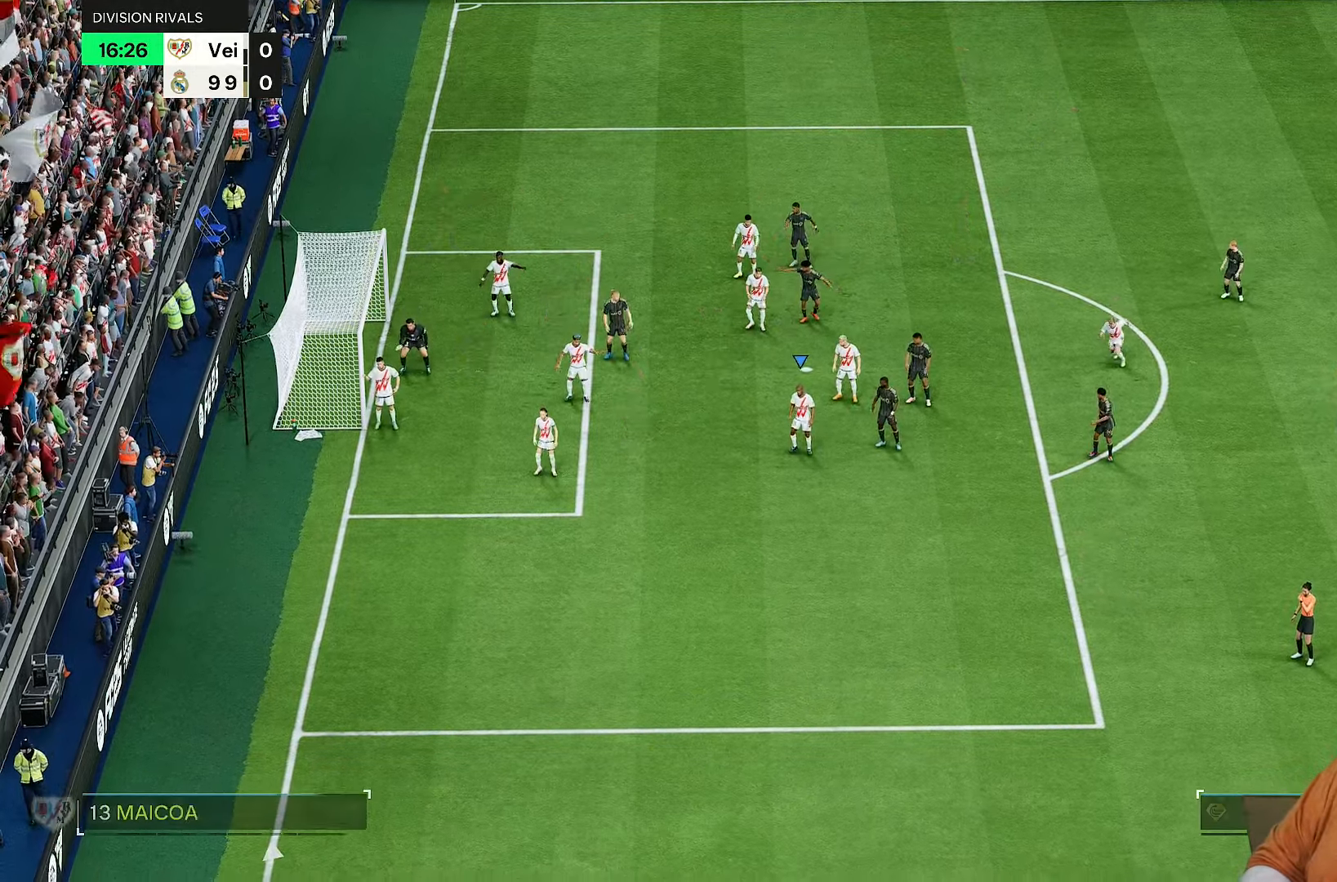
{"dt_ms": 500, "buttons": [], "left_stick": "center", "right_stick": "right", "events": []}
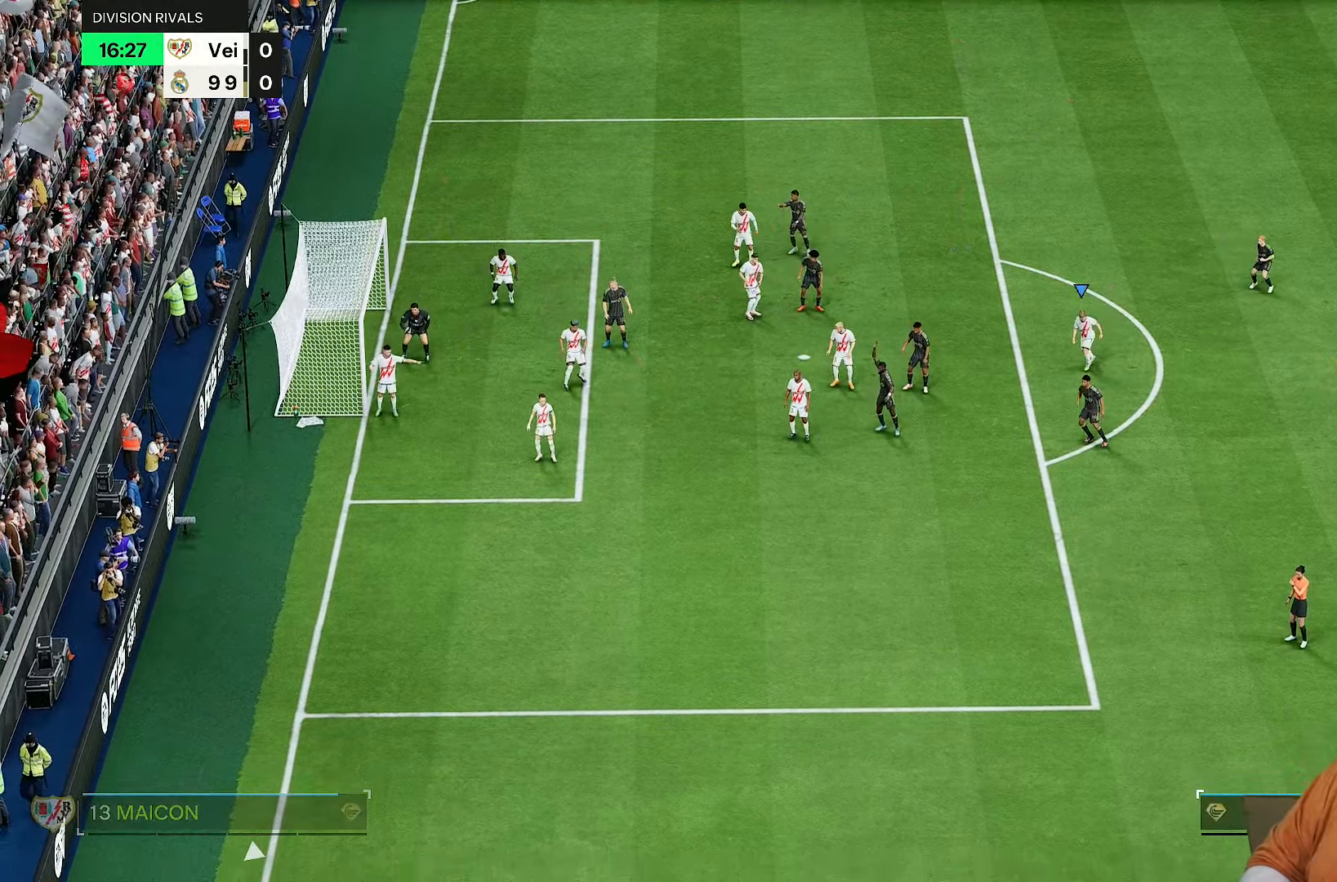
{"dt_ms": 500, "buttons": ["R2"], "left_stick": "center", "right_stick": "right", "events": [[500, "R2", "down"]]}
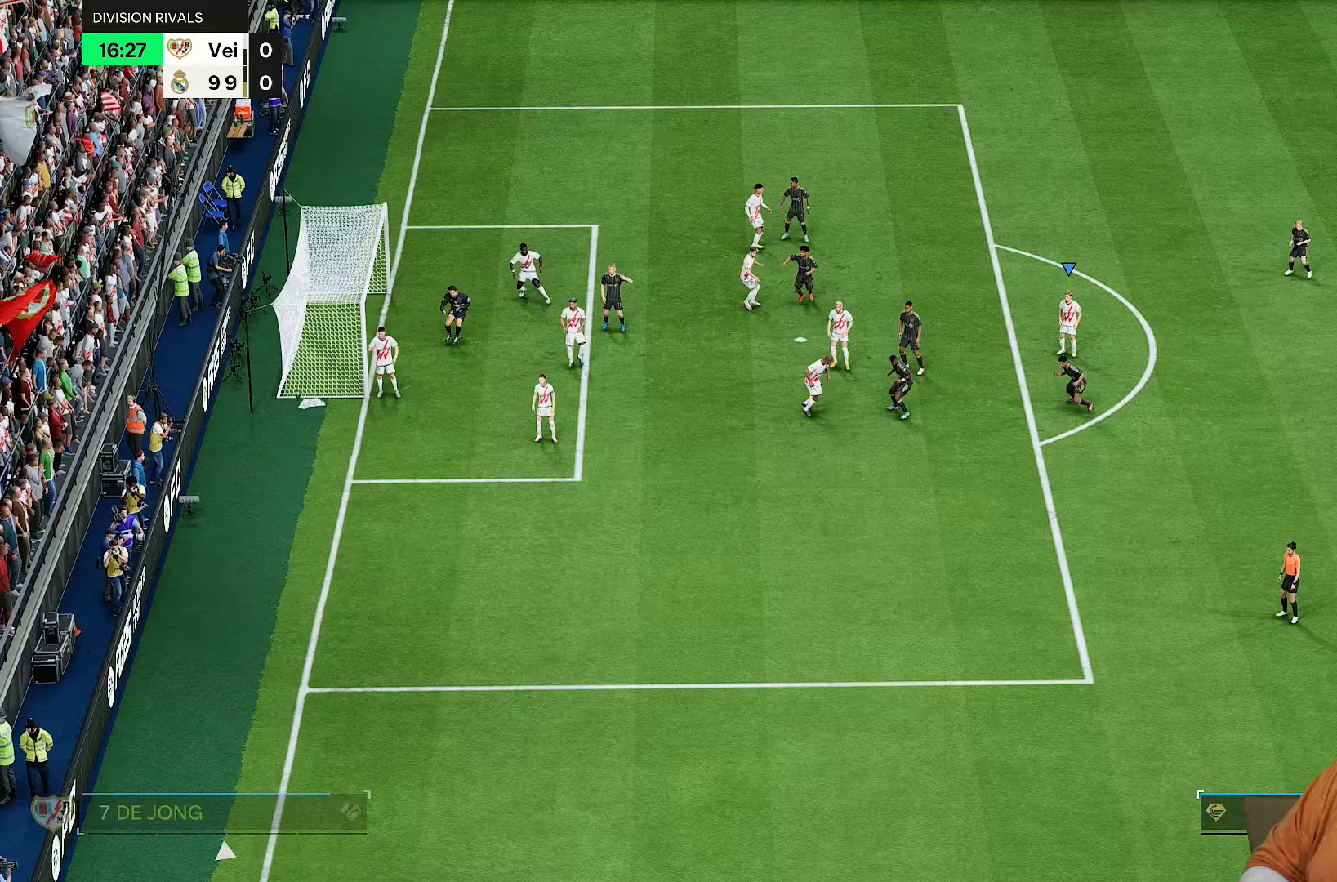
{"dt_ms": 500, "buttons": ["R2"], "left_stick": "down", "right_stick": "right"}
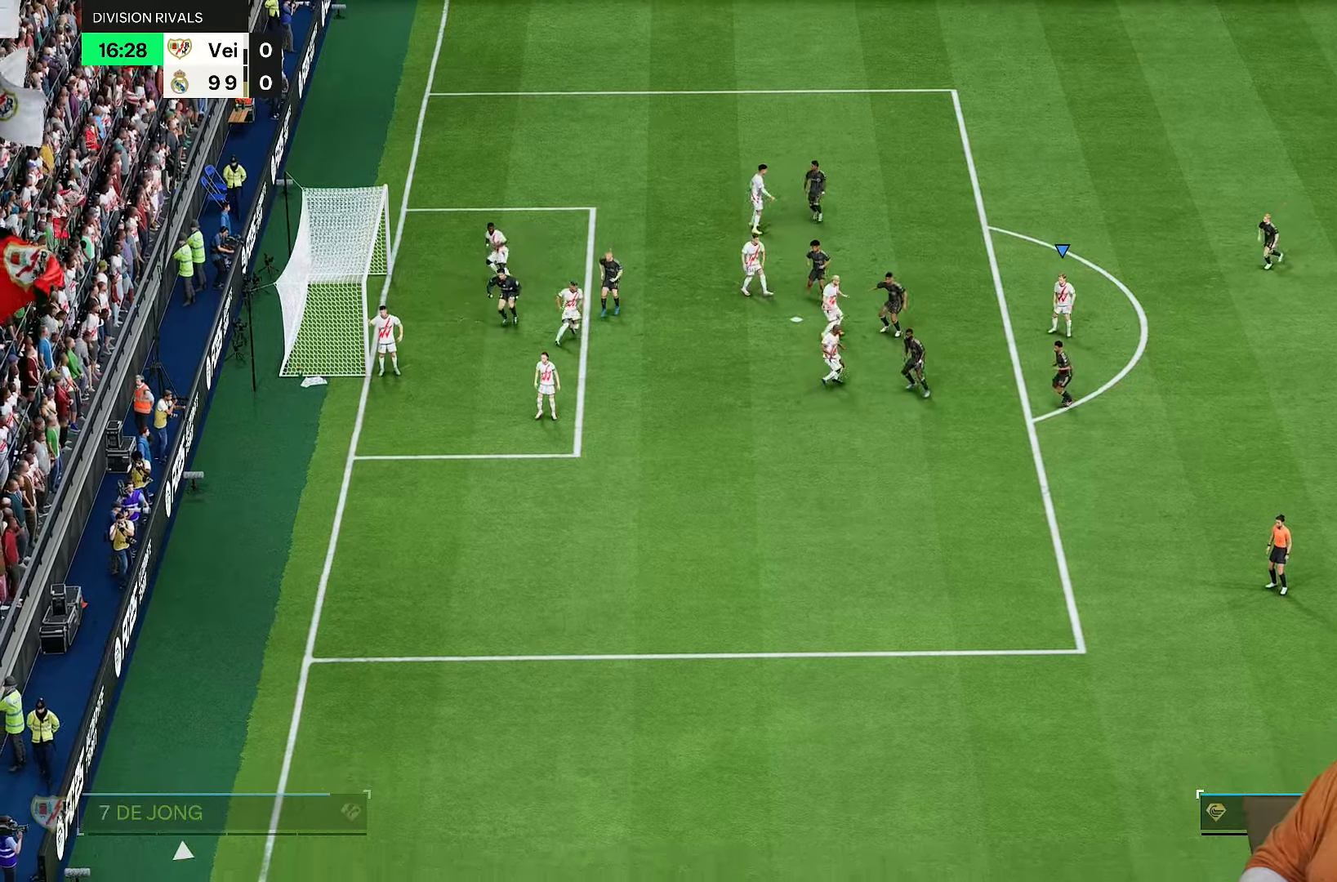
{"dt_ms": 500, "buttons": ["R2"], "left_stick": "down", "right_stick": "right", "events": [[183, "right_stick", "center"], [233, "right_stick", "right"]]}
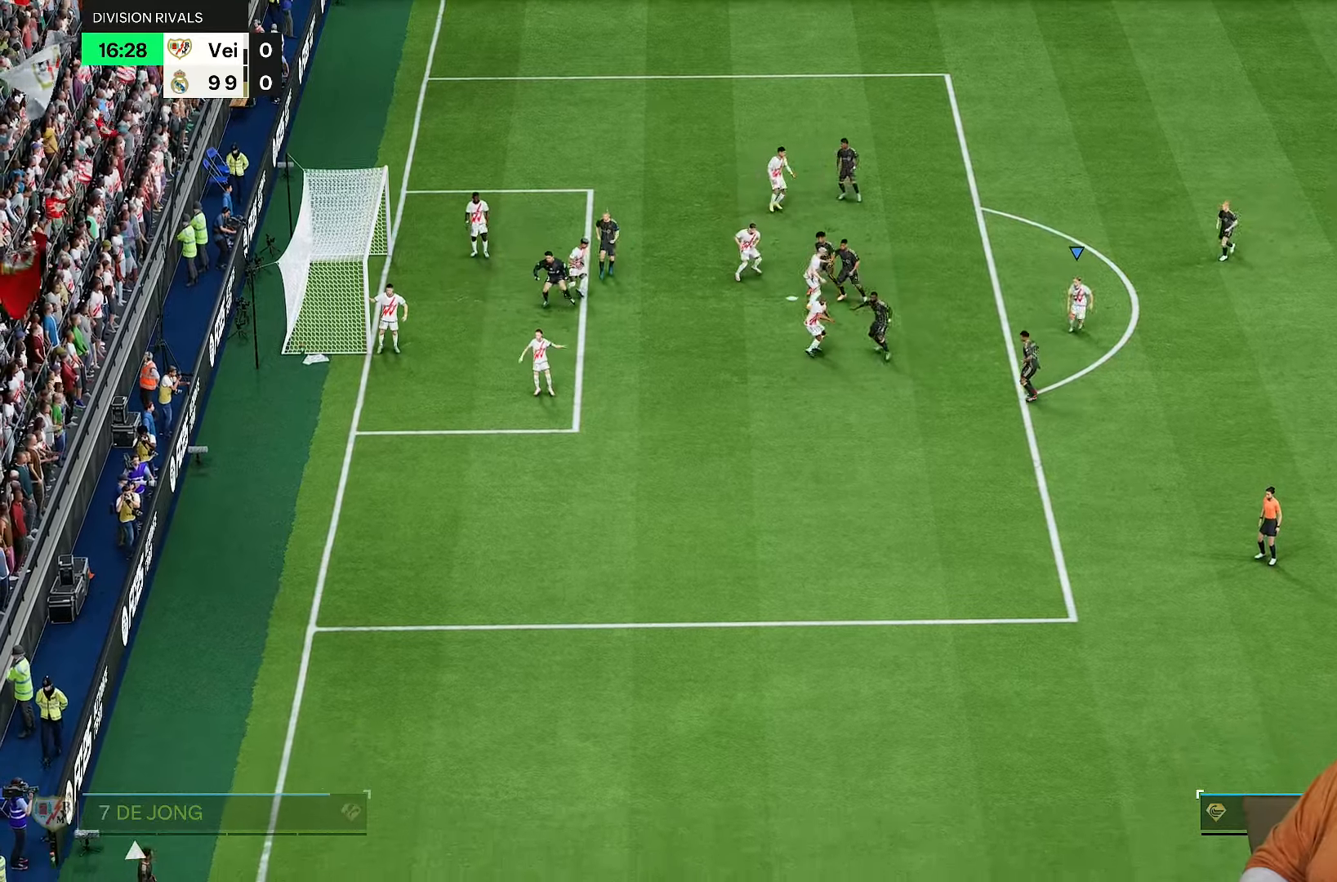
{"dt_ms": 500, "buttons": [], "left_stick": "down", "right_stick": "center", "events": [[267, "R2", "up"], [283, "right_stick", "center"]]}
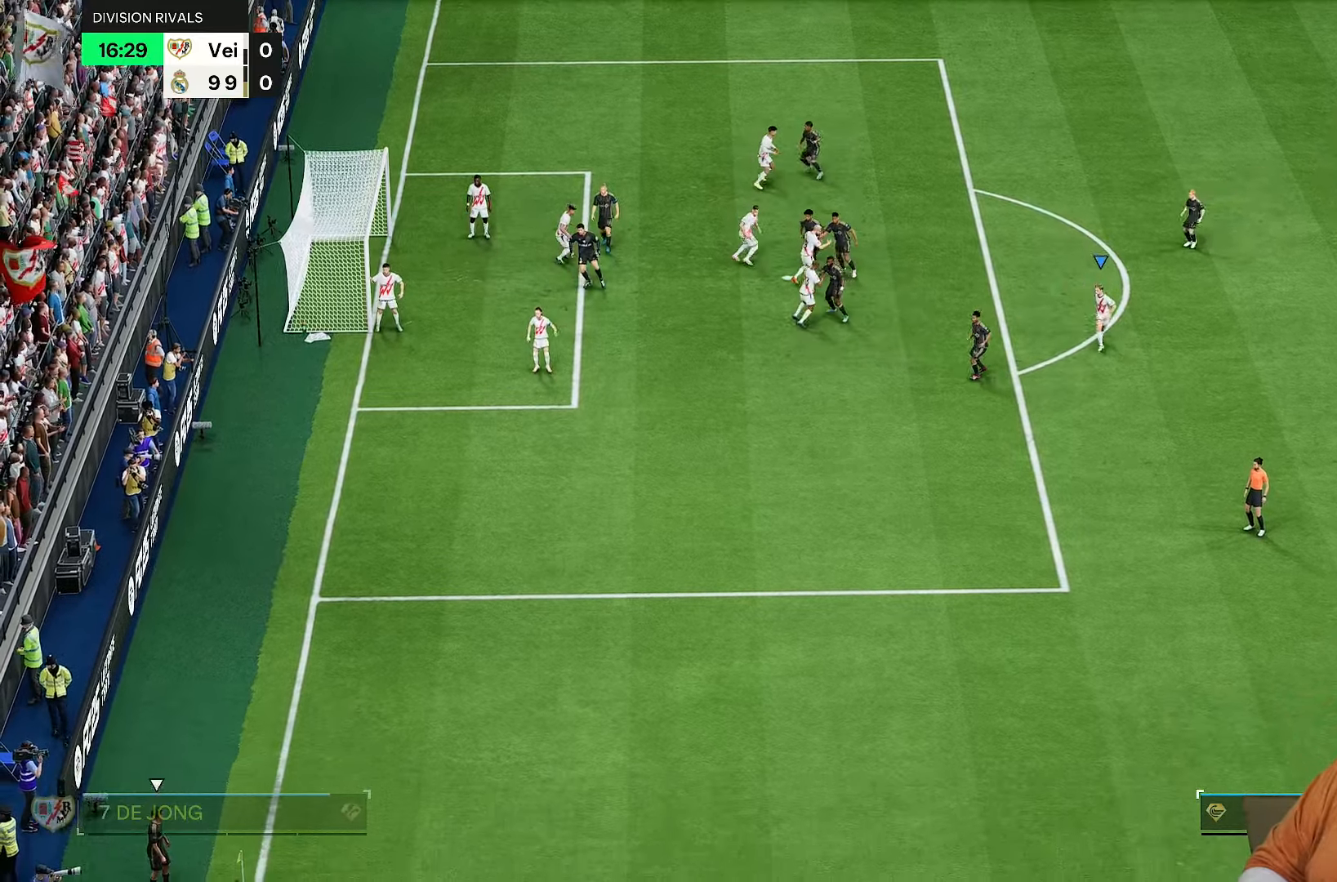
{"dt_ms": 500, "buttons": [], "left_stick": "down", "right_stick": "center", "events": []}
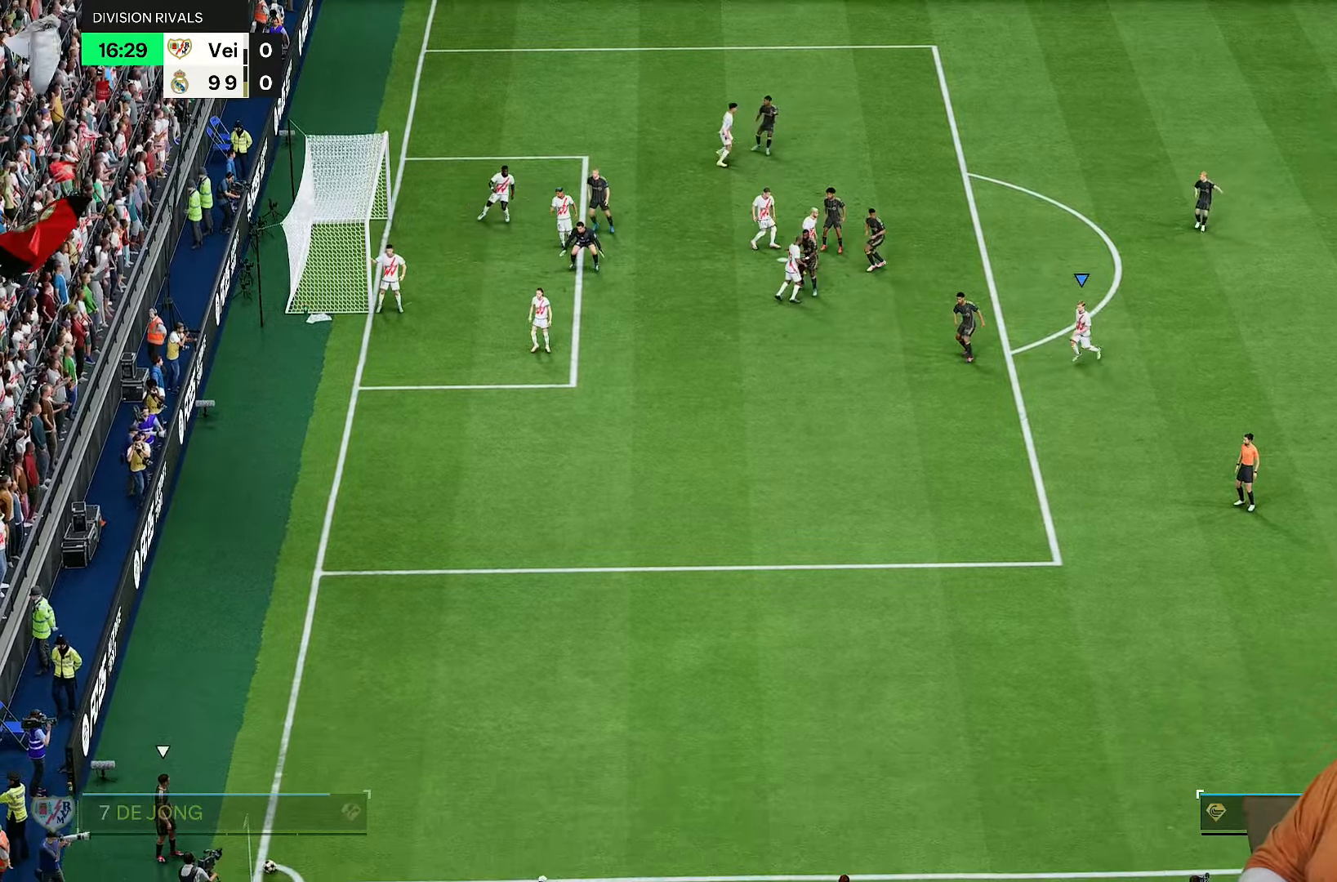
{"dt_ms": 500, "buttons": [], "left_stick": "center", "right_stick": "center", "events": [[250, "left_stick", "center"]]}
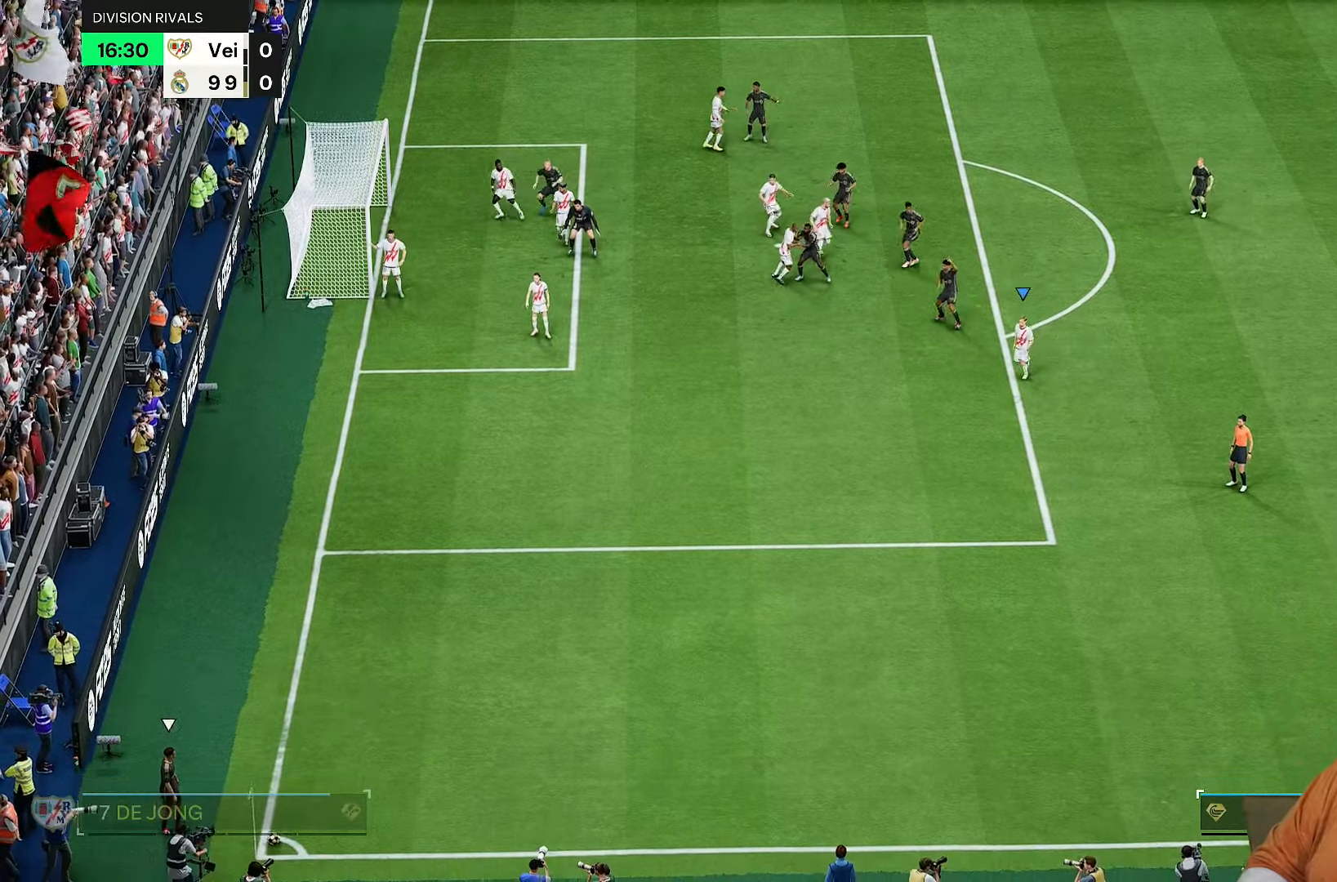
{"dt_ms": 500, "buttons": [], "left_stick": "center", "right_stick": "down-left", "events": [[50, "right_stick", "down-left"], [150, "right_stick", "up-left"], [283, "right_stick", "down-left"], [350, "right_stick", "center"], [417, "right_stick", "down-left"]]}
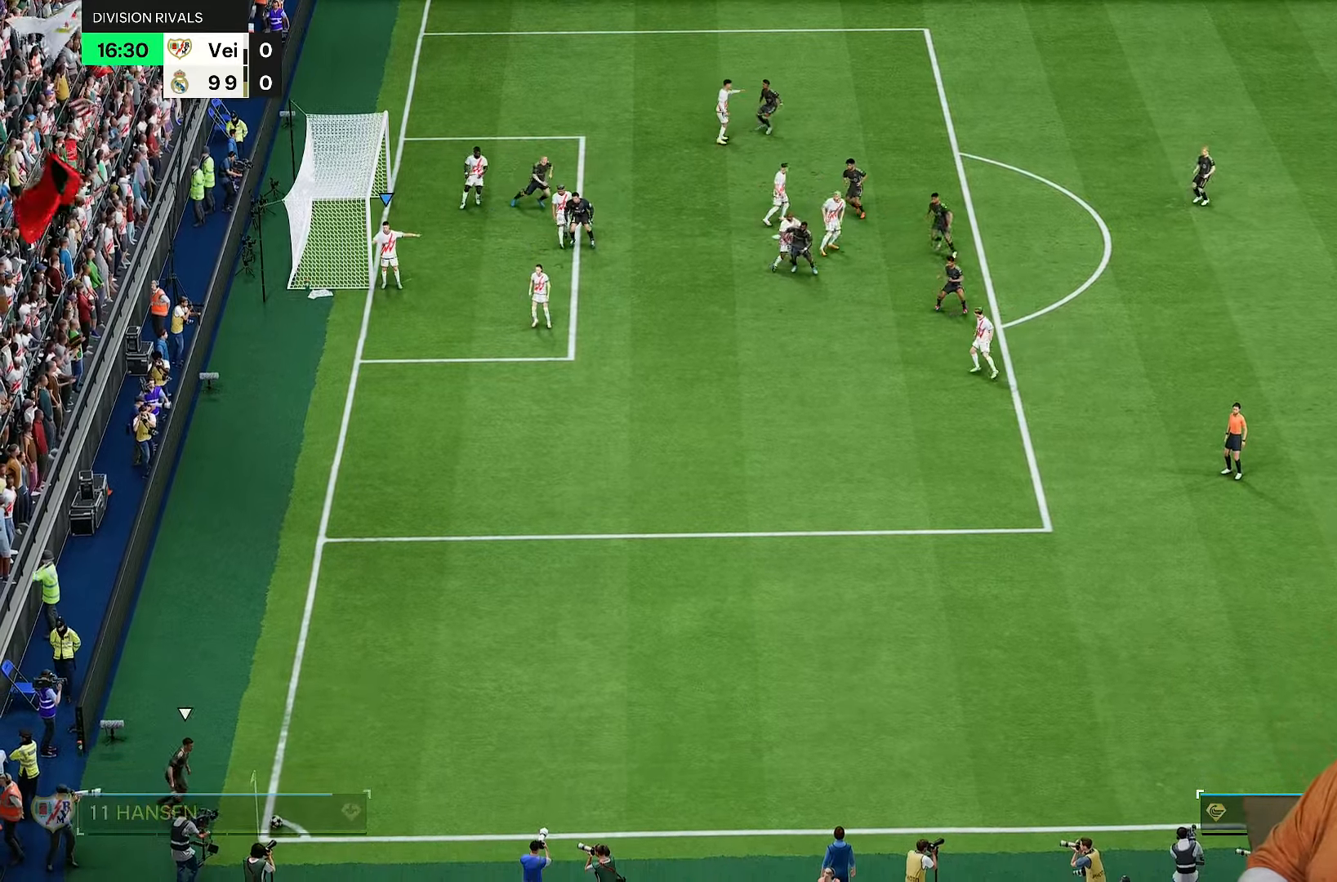
{"dt_ms": 500, "buttons": [], "left_stick": "center", "right_stick": "center"}
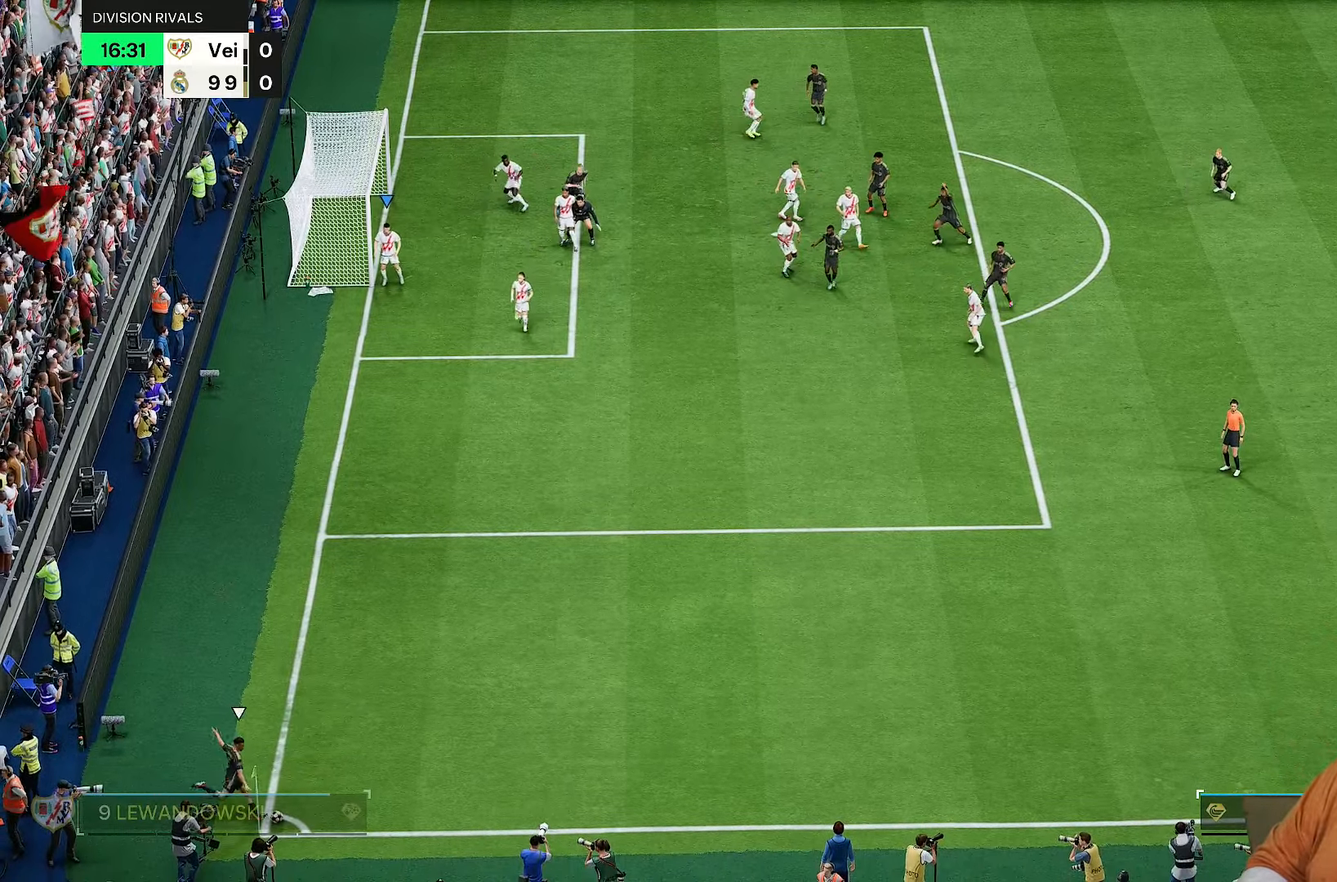
{"dt_ms": 500, "buttons": [], "left_stick": "center", "right_stick": "left", "events": [[133, "right_stick", "left"]]}
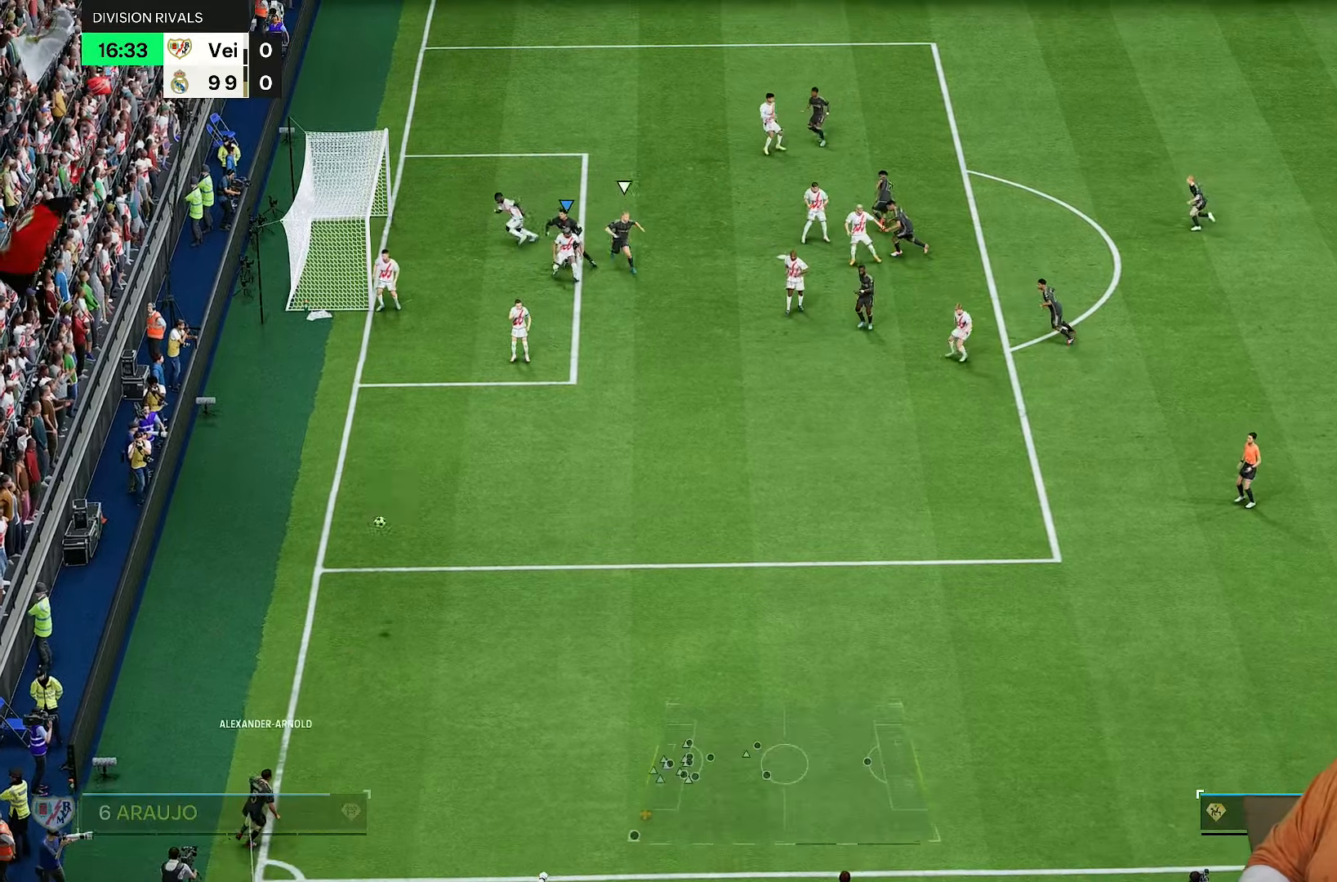
{"dt_ms": 500, "buttons": [], "left_stick": "right", "right_stick": "center", "events": [[50, "left_stick", "down-right"], [67, "L1", "down"], [150, "right_stick", "center"], [183, "L1", "up"], [367, "left_stick", "up-right"], [500, "left_stick", "right"]]}
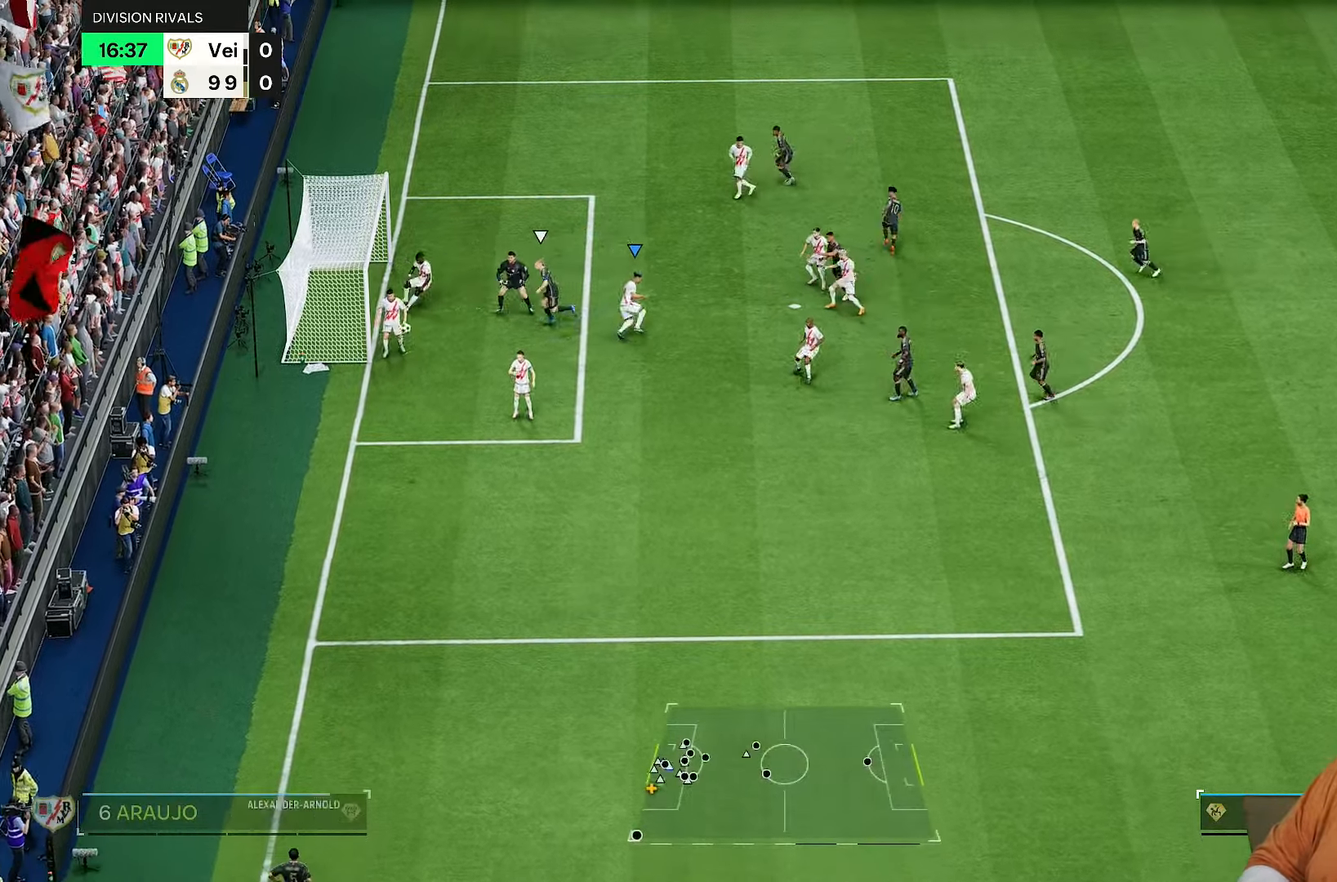
{"dt_ms": 500, "buttons": [], "left_stick": "right", "right_stick": "center", "events": []}
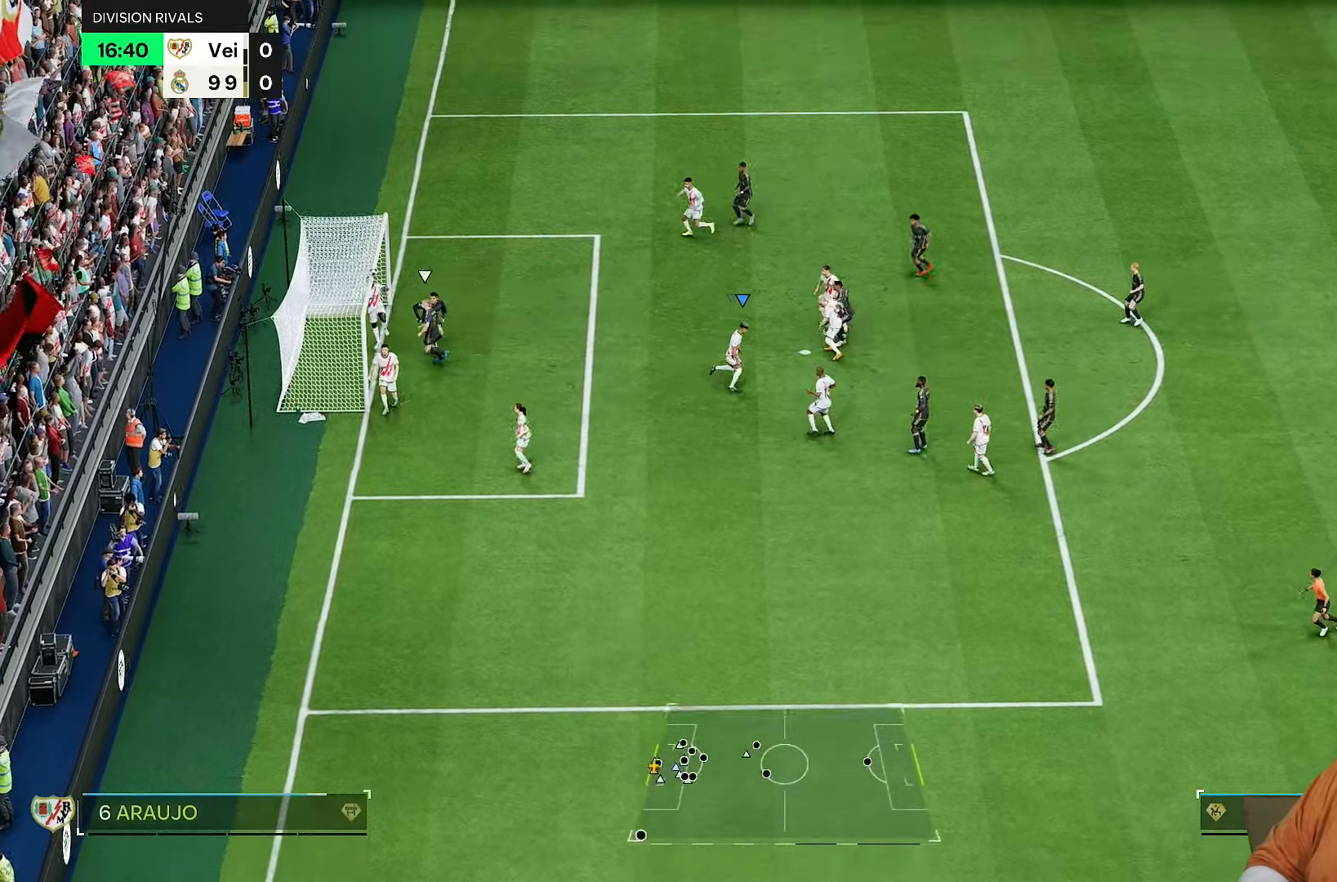
{"dt_ms": 500, "buttons": [], "left_stick": "right", "right_stick": "center", "events": []}
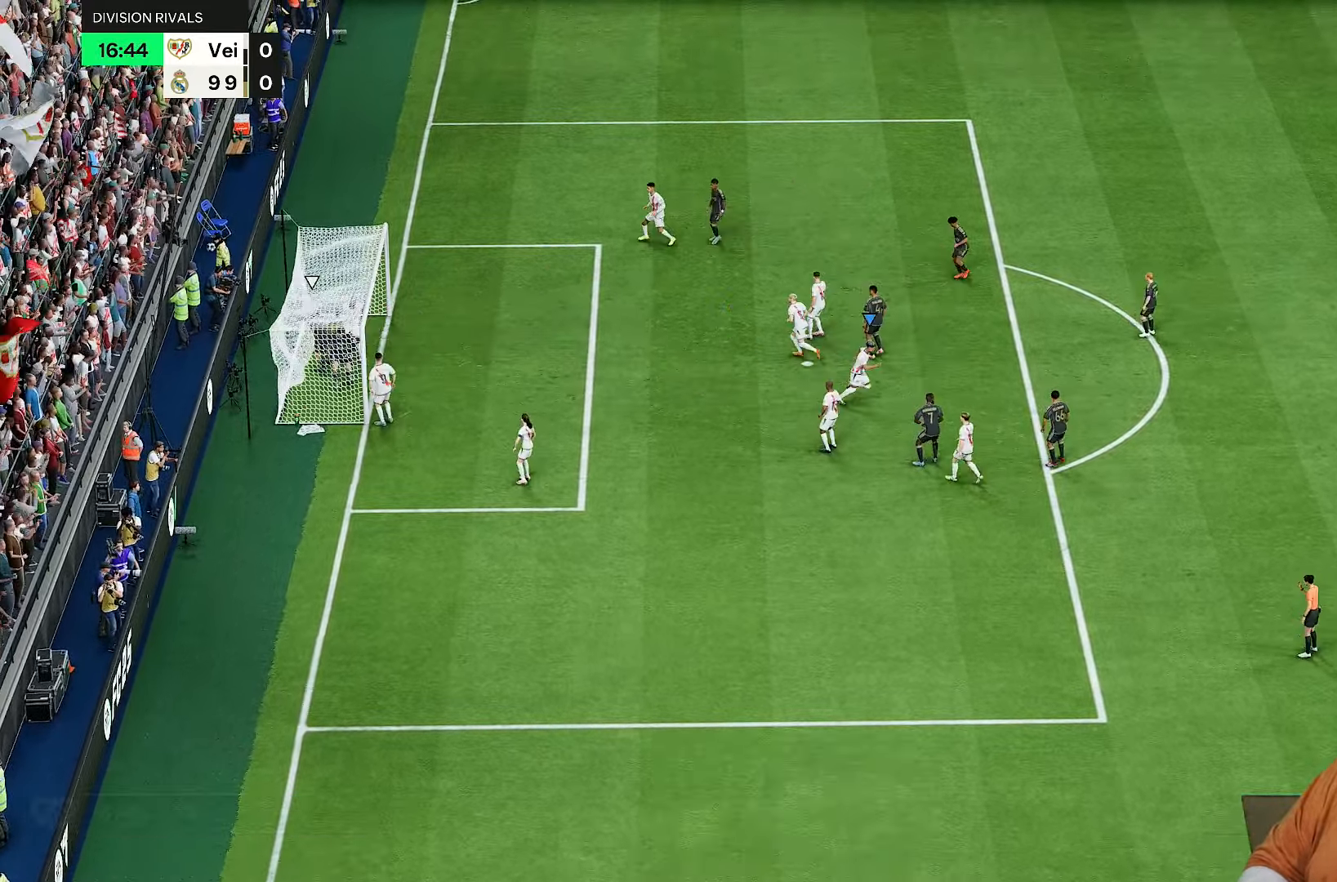
{"dt_ms": 500, "buttons": ["CROSS"], "left_stick": "center", "right_stick": "center", "events": [[83, "left_stick", "center"], [433, "CROSS", "down"]]}
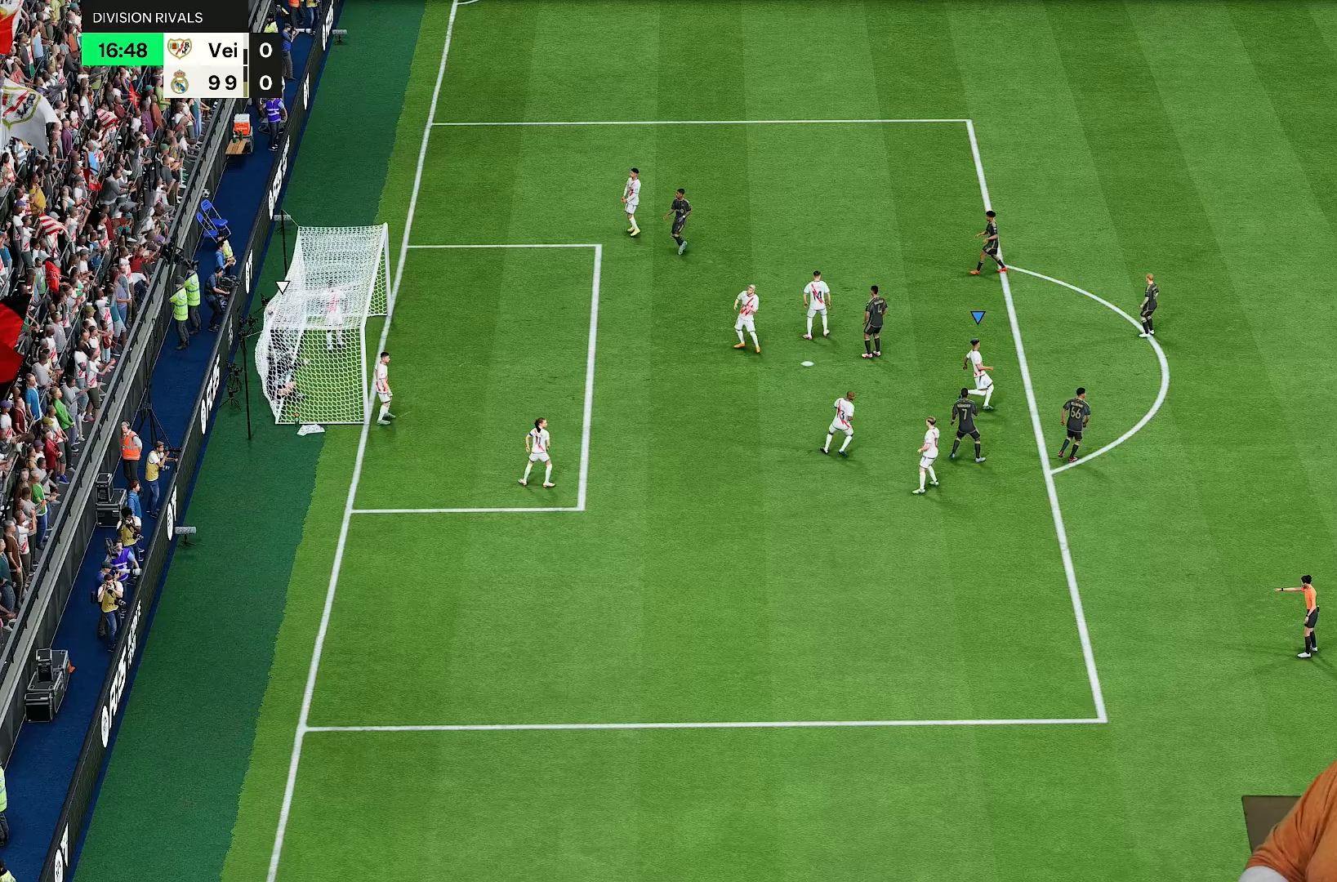
{"dt_ms": 500, "buttons": [], "left_stick": "center", "right_stick": "center", "events": [[33, "CROSS", "up"], [83, "CROSS", "down"], [183, "CROSS", "up"], [250, "CROSS", "down"], [317, "CROSS", "up"], [417, "CROSS", "down"], [483, "CROSS", "up"]]}
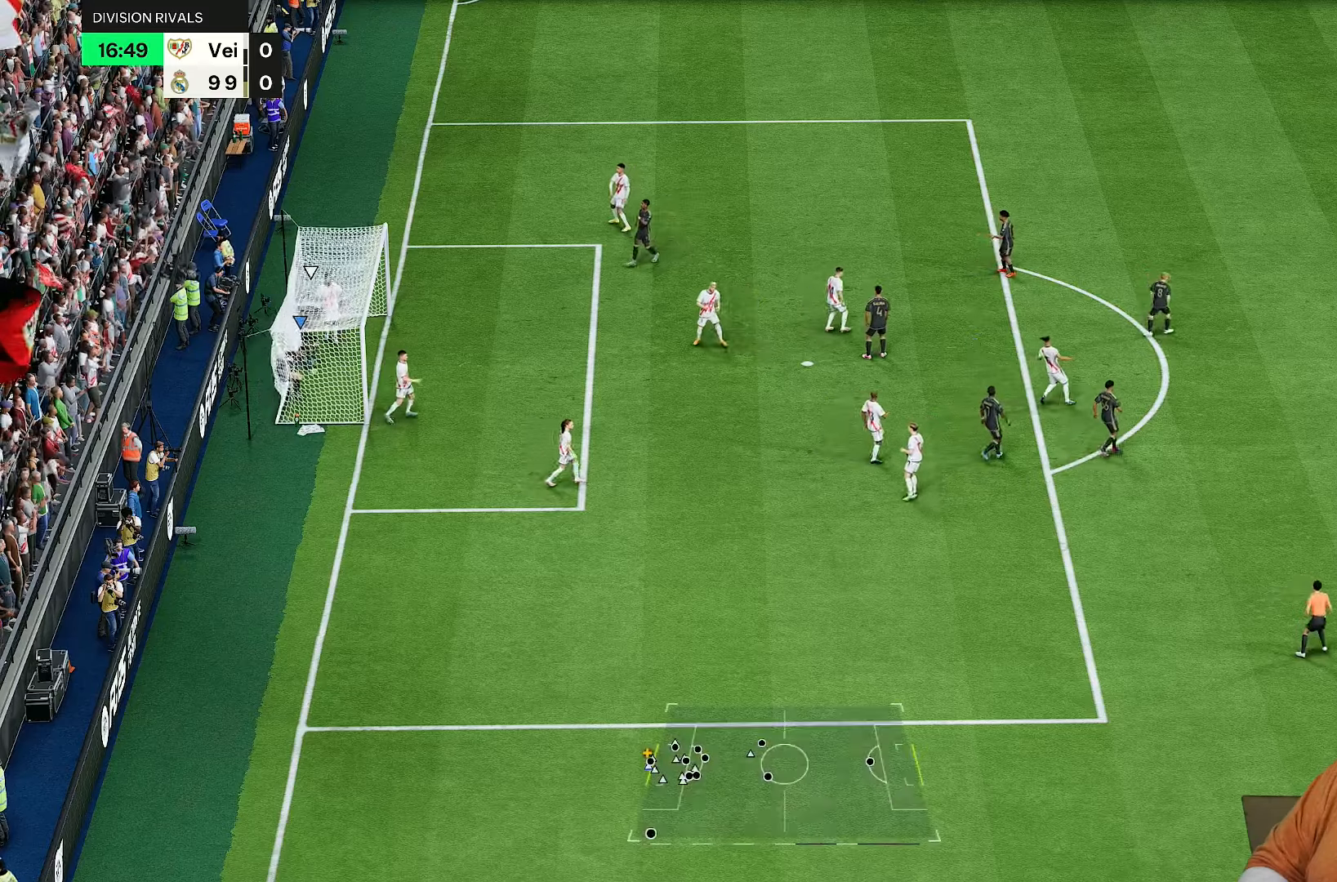
{"dt_ms": 500, "buttons": ["CROSS"], "left_stick": "center", "right_stick": "center", "events": [[50, "CROSS", "down"], [117, "CROSS", "up"], [333, "CROSS", "down"], [400, "CROSS", "up"], [467, "CROSS", "down"]]}
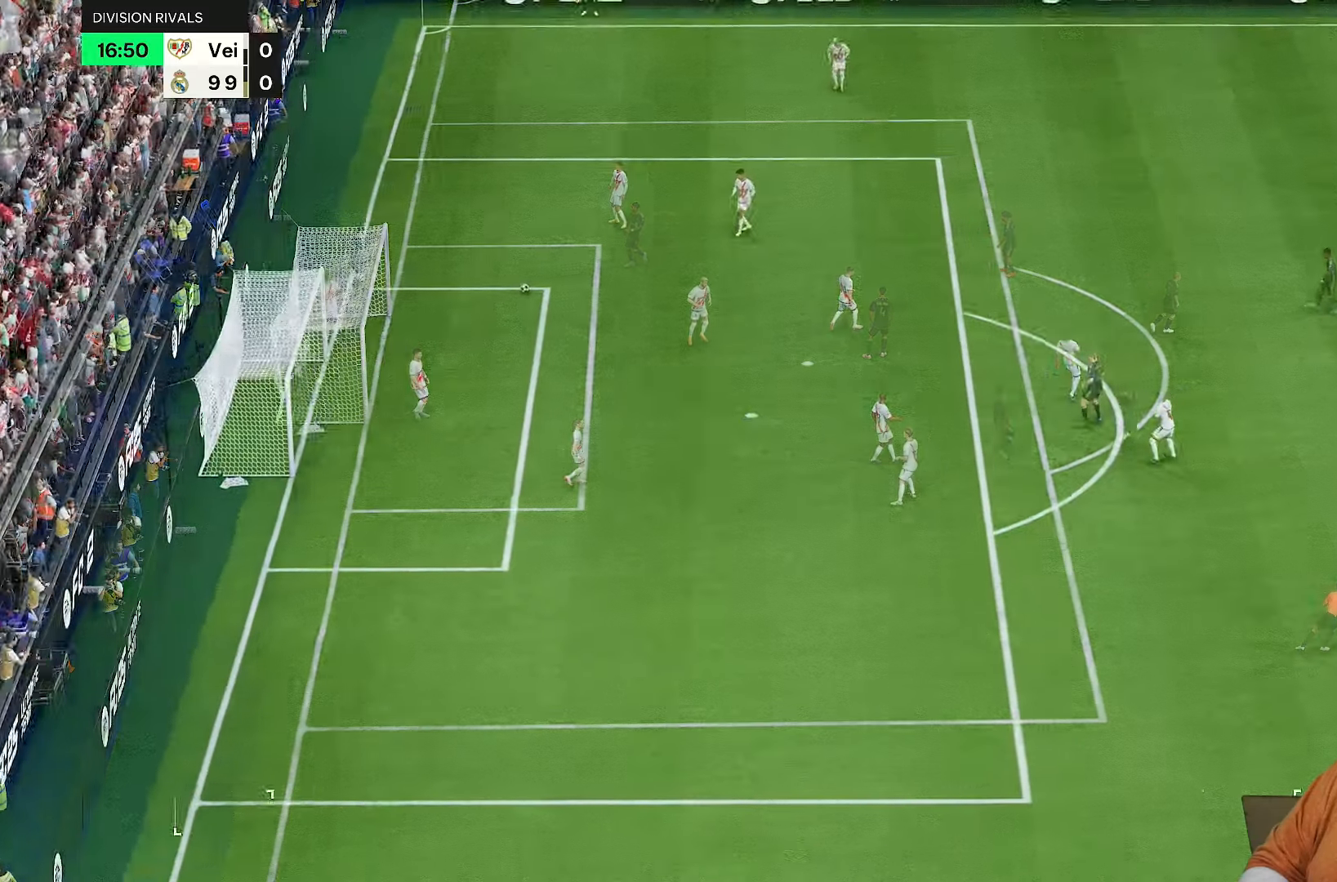
{"dt_ms": 500, "buttons": [], "left_stick": "center", "right_stick": "center", "events": [[33, "CROSS", "up"]]}
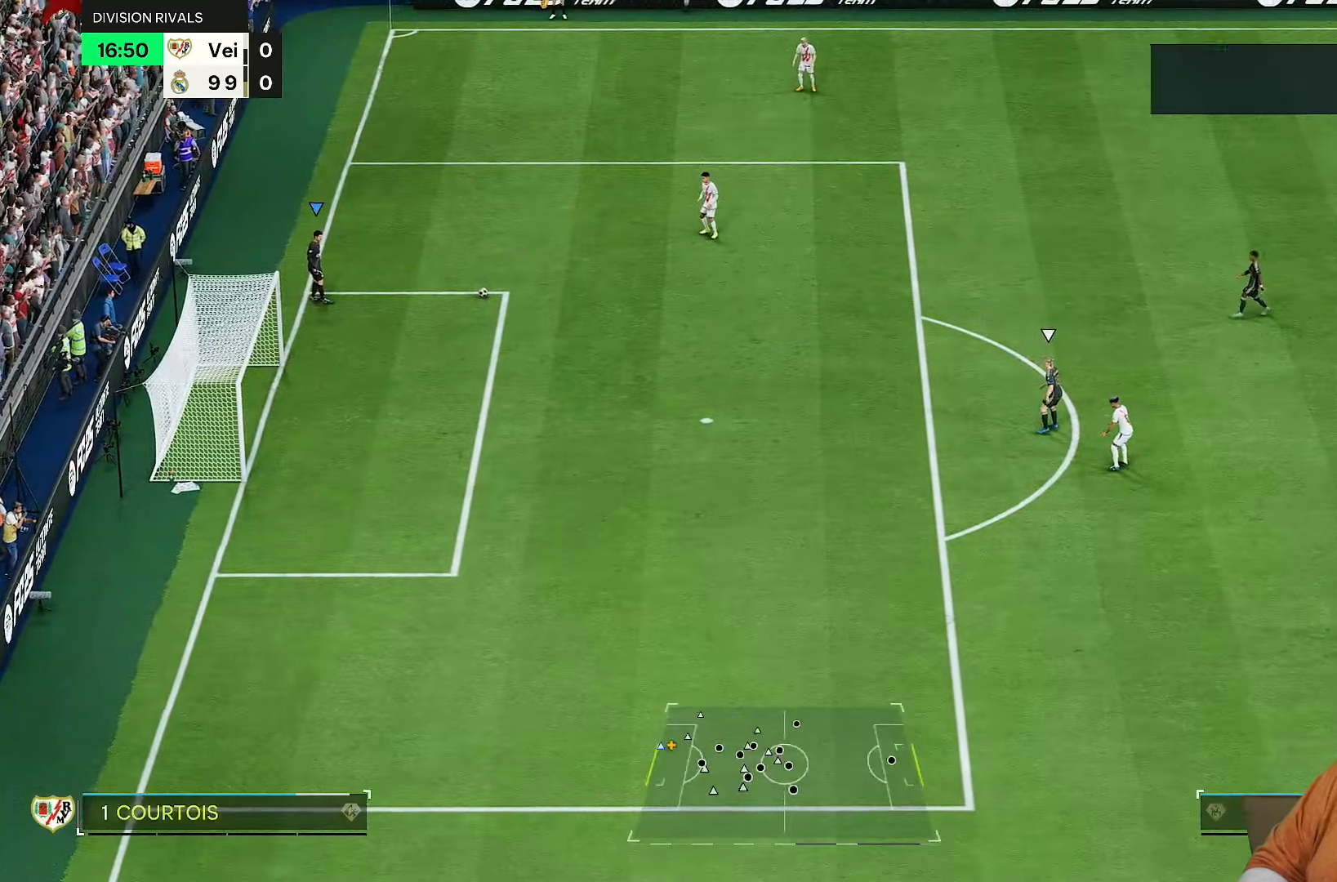
{"dt_ms": 500, "buttons": [], "left_stick": "up-right", "right_stick": "center", "events": [[167, "CROSS", "down"], [183, "left_stick", "up-right"], [267, "CROSS", "up"]]}
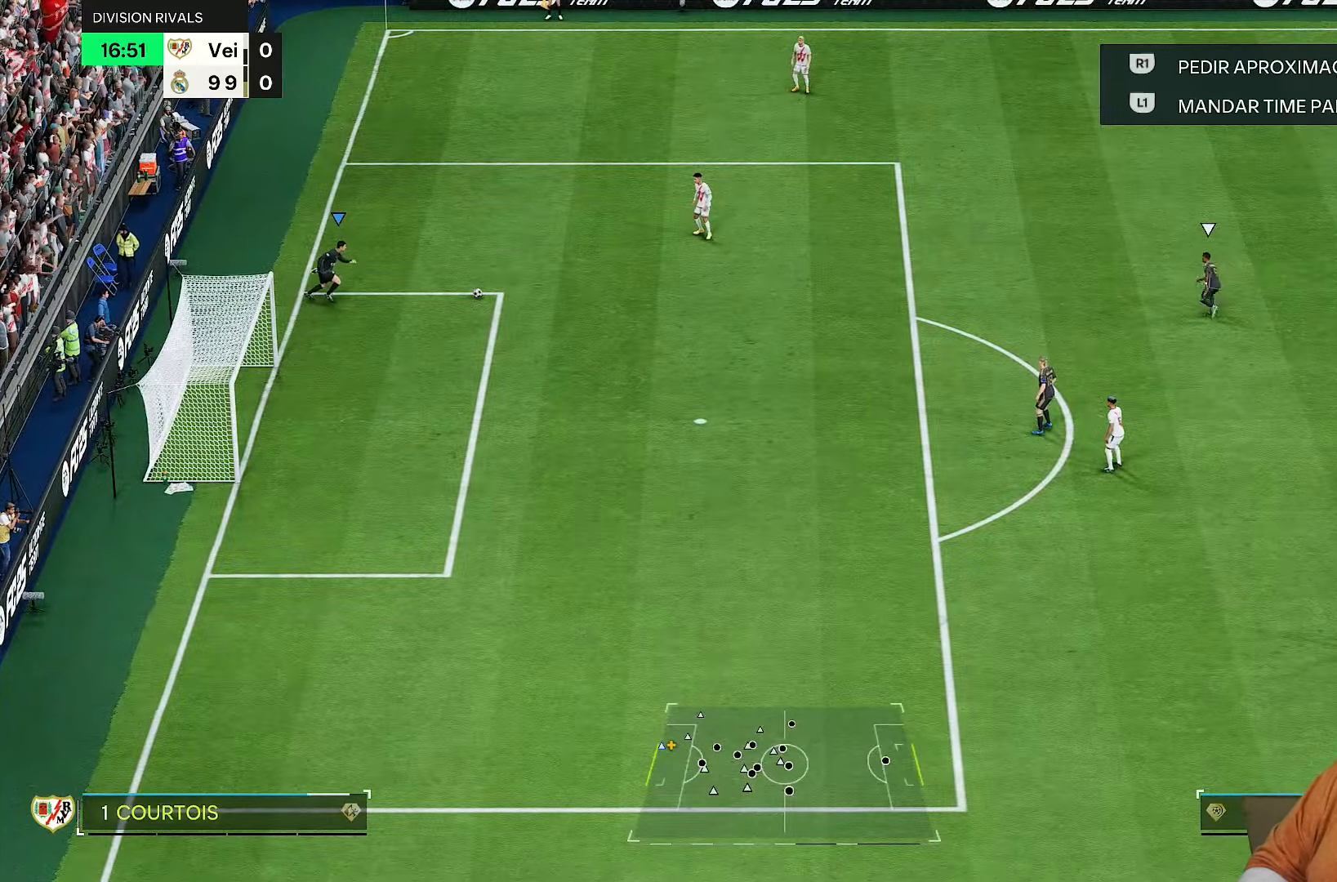
{"dt_ms": 1000, "buttons": [], "left_stick": "center", "right_stick": "center"}